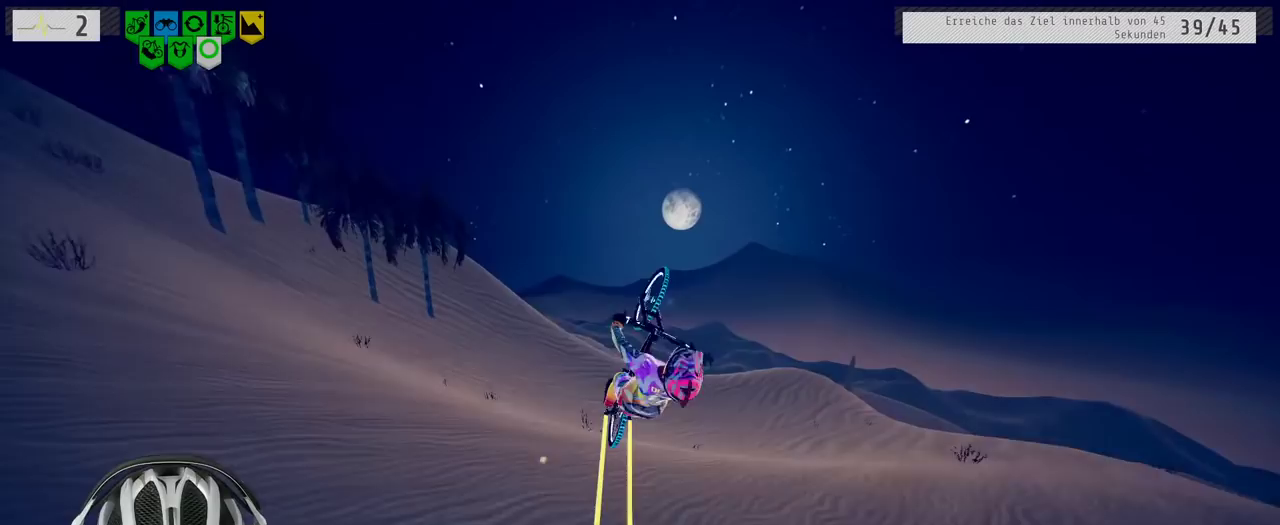
Gameplay with a controller (Xbox layout); each line is a JSON object with the inputs held at the frame after it. "events" lists button and stick changes between this image and that frame as [ms after this image, input, new state], when the widget could be followed in between. Not read: L3 R3.
{"buttons": ["L1", "R2"], "left_stick": "down", "right_stick": "up", "events": [[100, "right_stick", "up"]]}
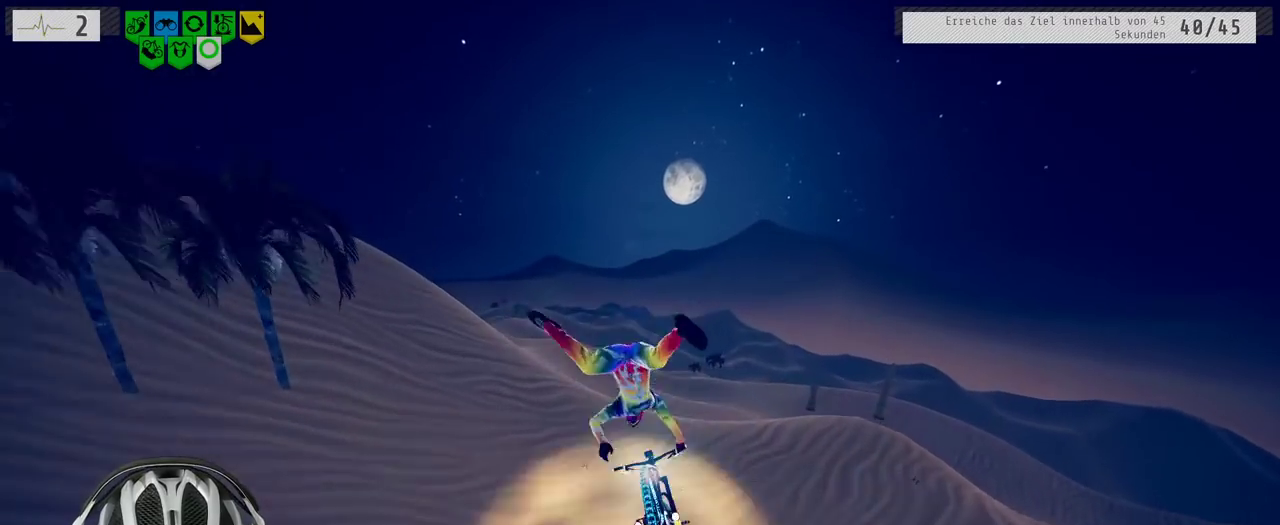
{"buttons": ["L1", "R2"], "left_stick": "down", "right_stick": "center", "events": [[167, "left_stick", "down-right"], [200, "right_stick", "down"], [267, "left_stick", "down"], [483, "right_stick", "center"]]}
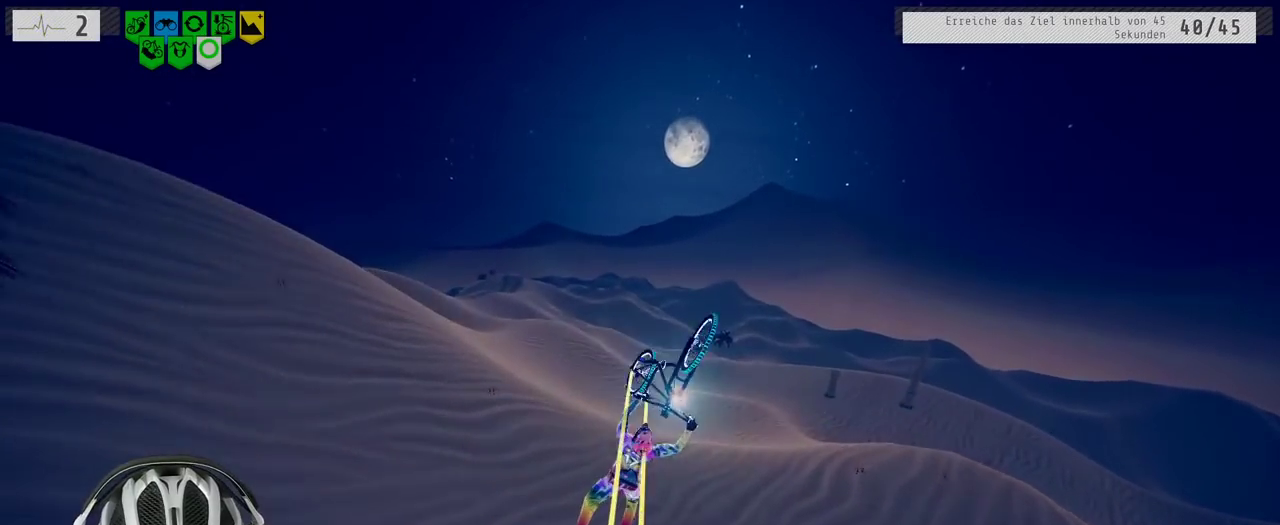
{"buttons": ["R2"], "left_stick": "center", "right_stick": "center", "events": [[17, "L1", "up"], [367, "left_stick", "center"]]}
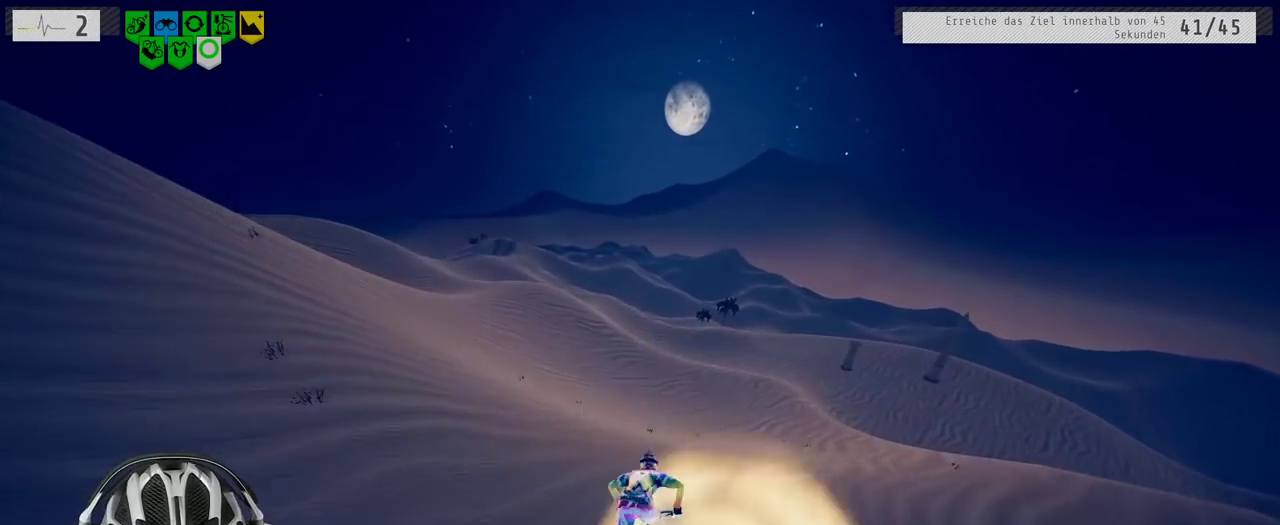
{"buttons": ["R2"], "left_stick": "down", "right_stick": "center", "events": [[150, "left_stick", "up"], [383, "left_stick", "down"]]}
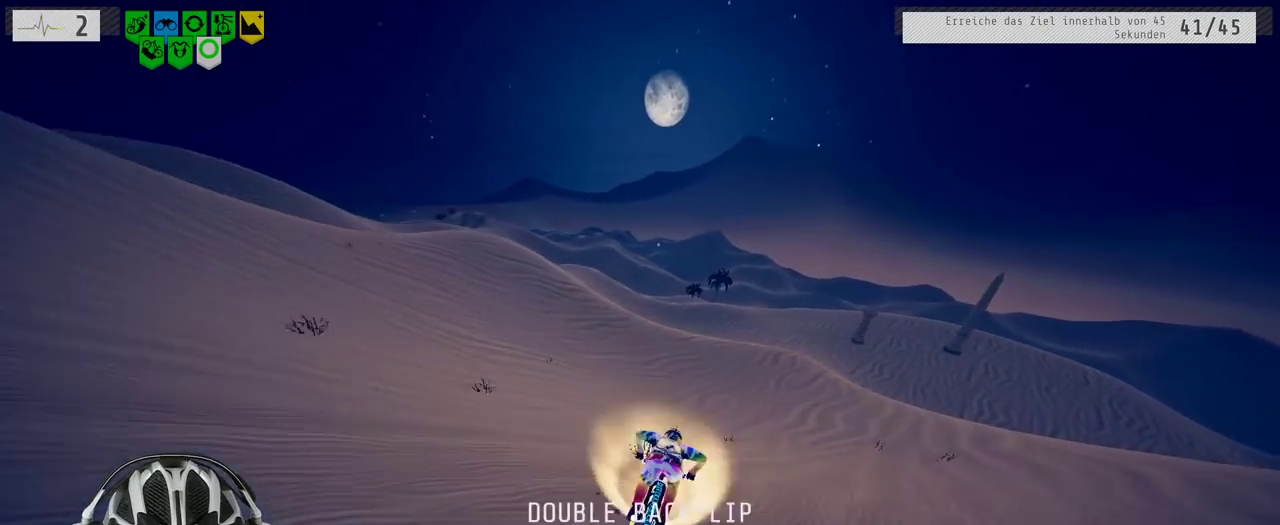
{"buttons": ["R2"], "left_stick": "down-left", "right_stick": "center", "events": [[50, "left_stick", "center"], [450, "left_stick", "down-left"]]}
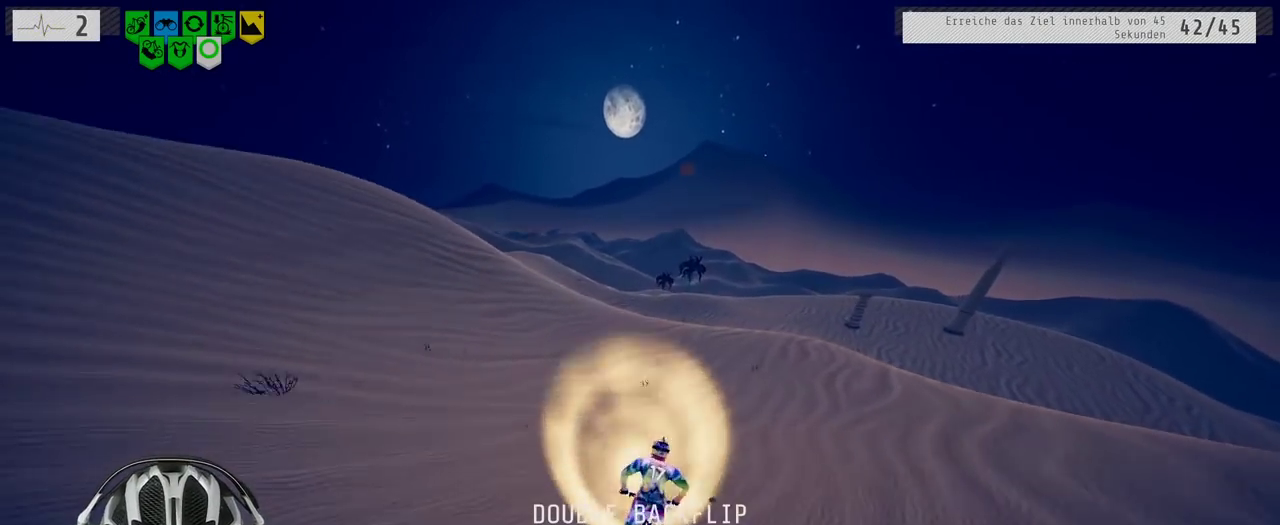
{"buttons": ["R2"], "left_stick": "left", "right_stick": "down", "events": [[100, "left_stick", "left"], [100, "right_stick", "down"]]}
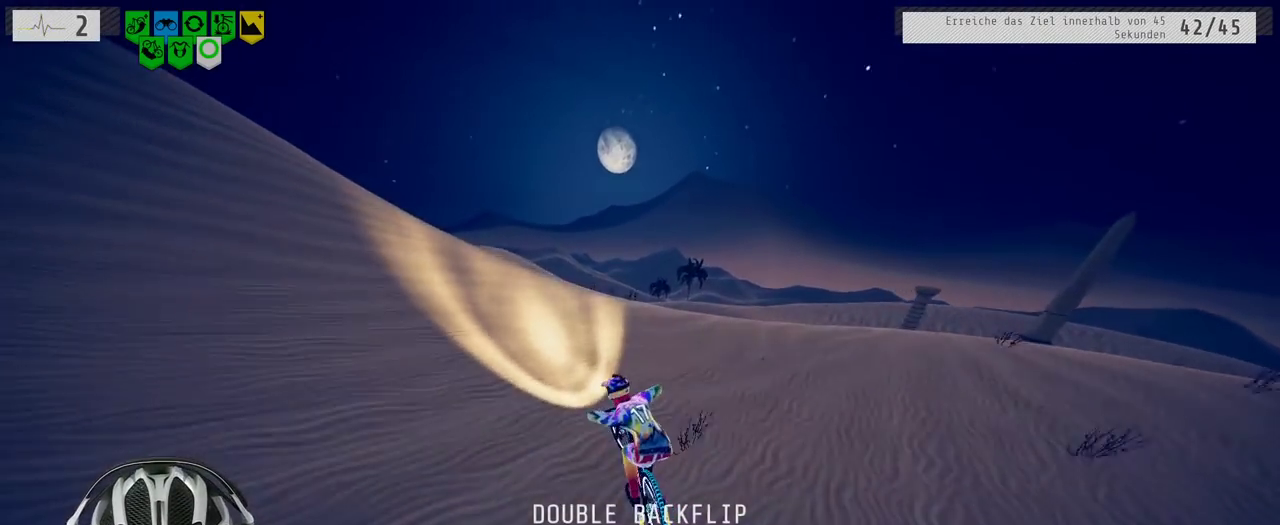
{"buttons": ["R2"], "left_stick": "down", "right_stick": "up", "events": [[183, "left_stick", "down-left"], [200, "right_stick", "up"], [267, "left_stick", "down"]]}
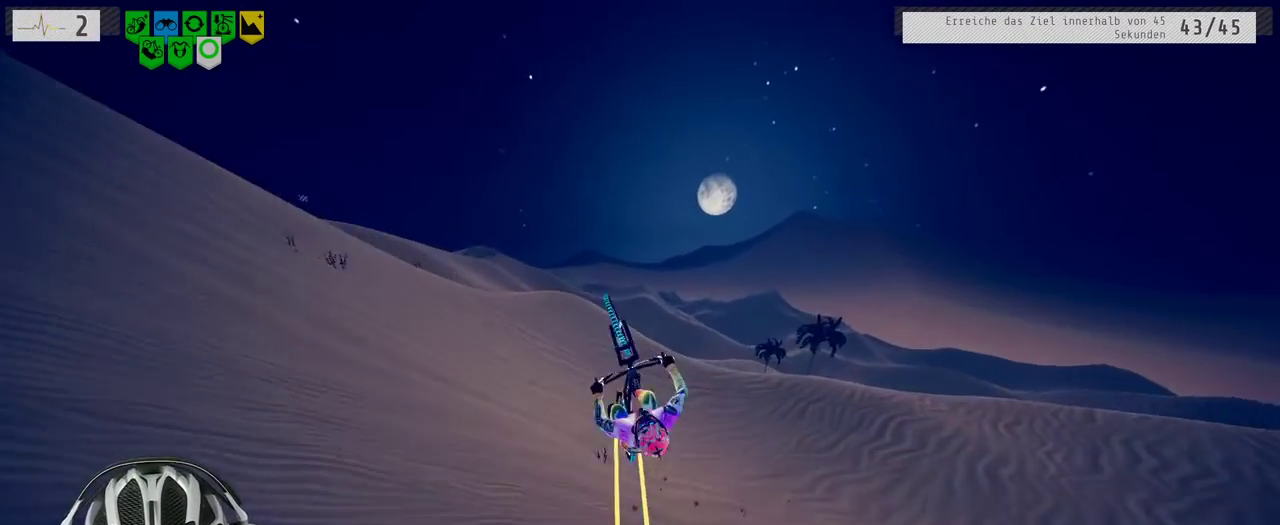
{"buttons": ["R2"], "left_stick": "center", "right_stick": "center", "events": [[450, "right_stick", "center"], [483, "left_stick", "center"]]}
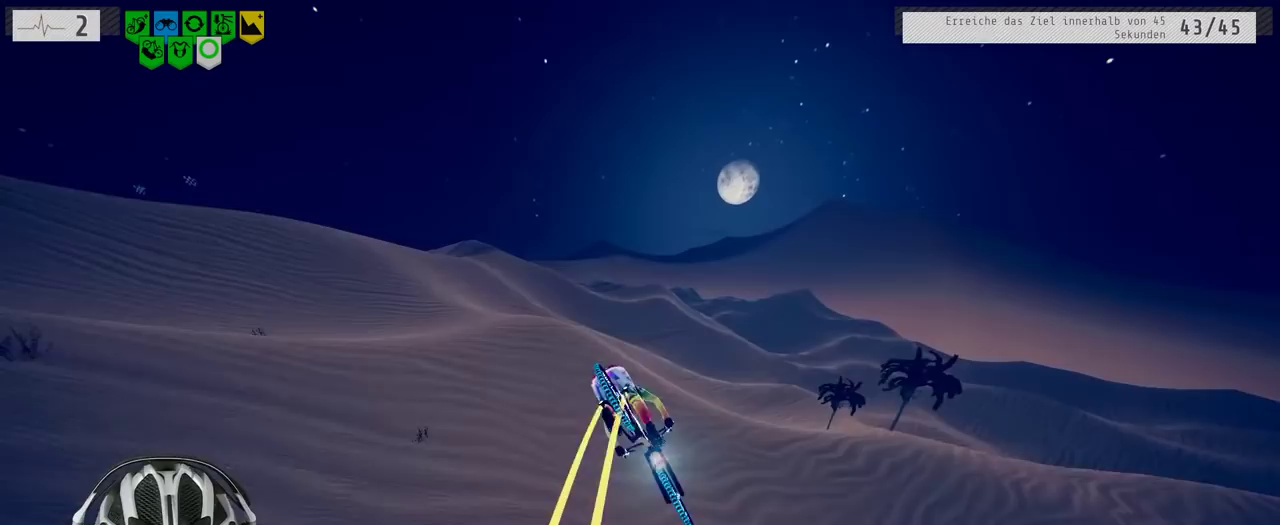
{"buttons": ["R2"], "left_stick": "center", "right_stick": "center", "events": [[400, "left_stick", "up-right"], [483, "left_stick", "center"]]}
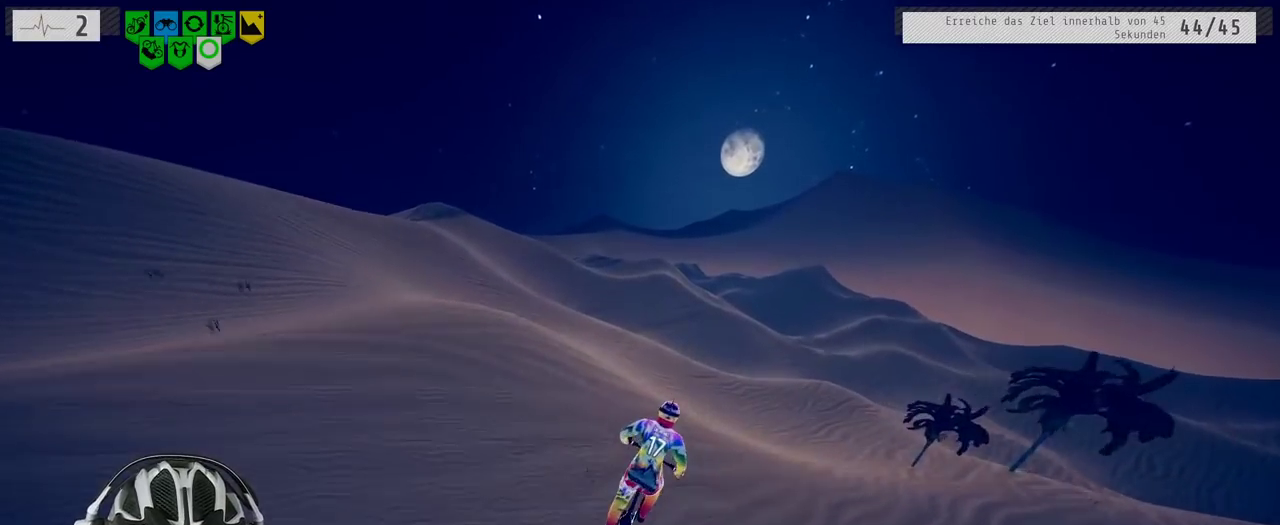
{"buttons": ["R2"], "left_stick": "down", "right_stick": "center", "events": [[400, "left_stick", "down"]]}
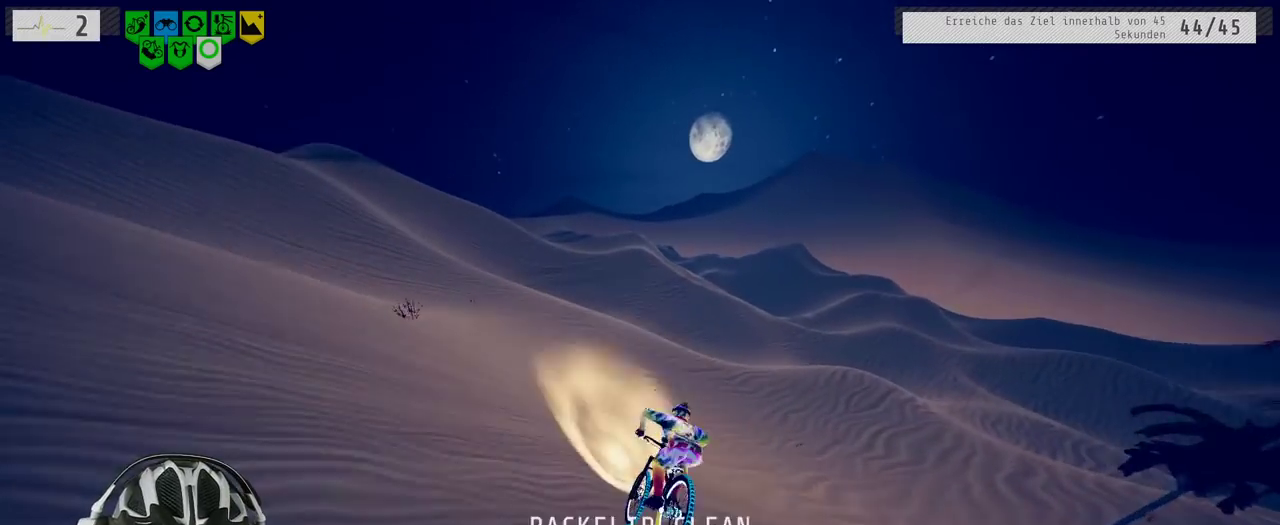
{"buttons": ["R2"], "left_stick": "up-right", "right_stick": "center", "events": [[33, "left_stick", "center"], [167, "left_stick", "down"], [333, "left_stick", "up-right"]]}
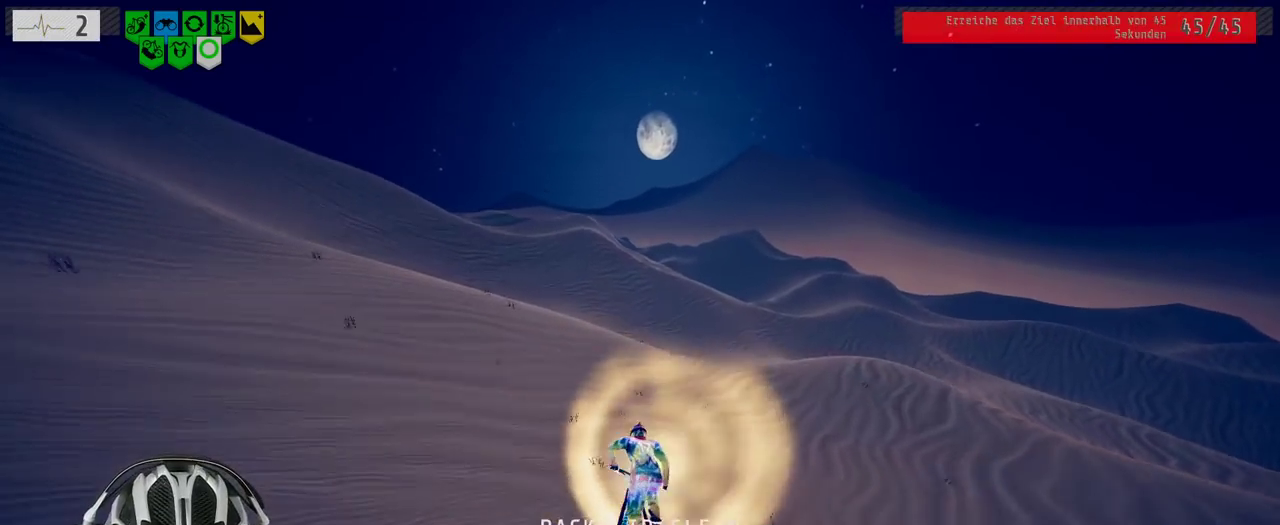
{"buttons": ["R2"], "left_stick": "left", "right_stick": "center"}
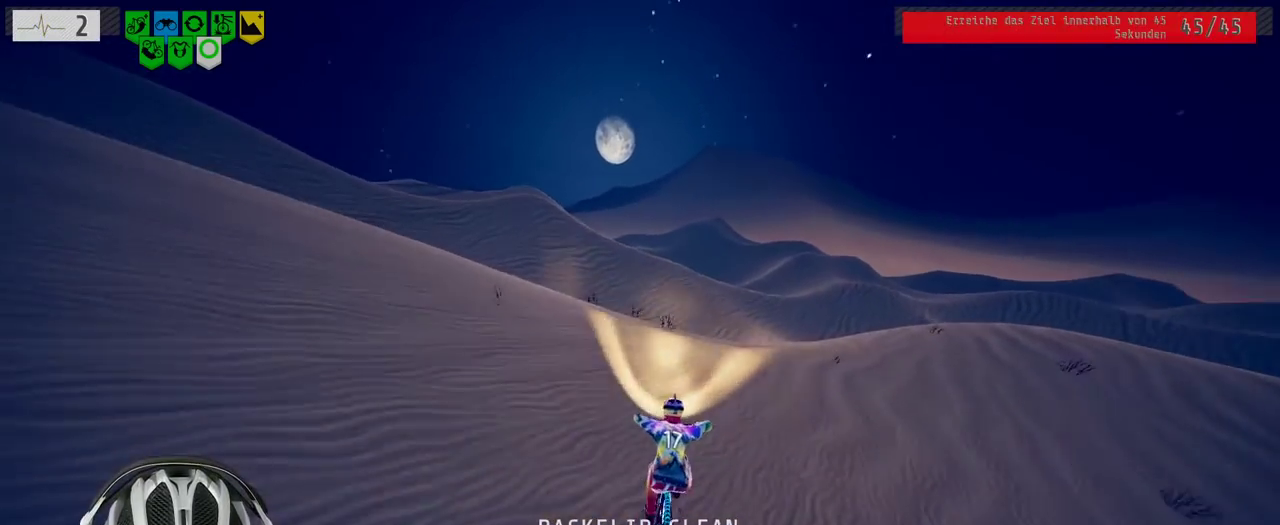
{"buttons": ["R2"], "left_stick": "center", "right_stick": "center"}
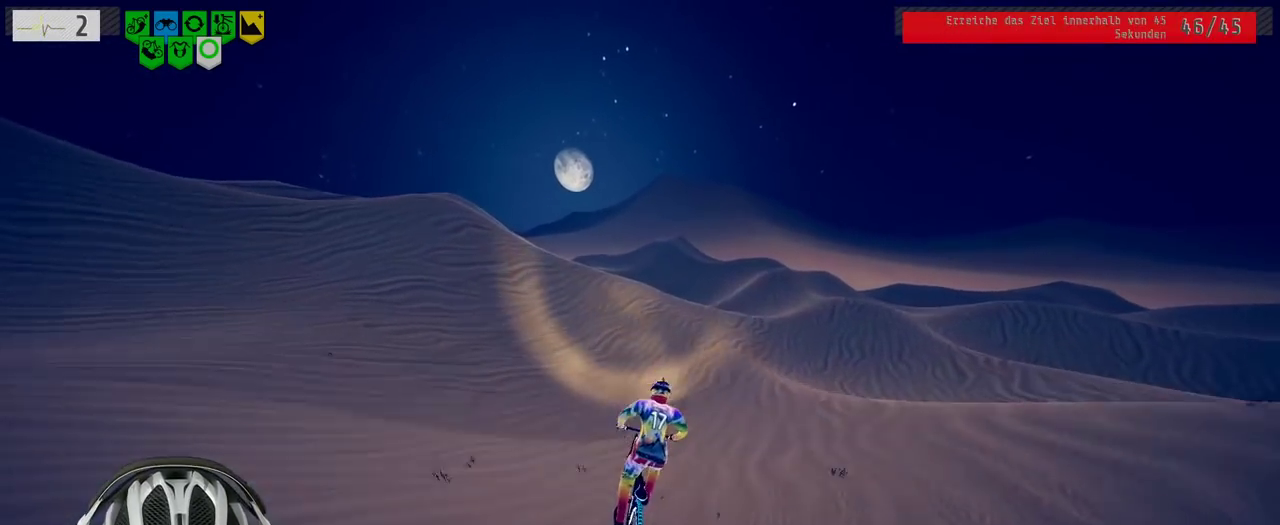
{"buttons": ["R2"], "left_stick": "left", "right_stick": "center"}
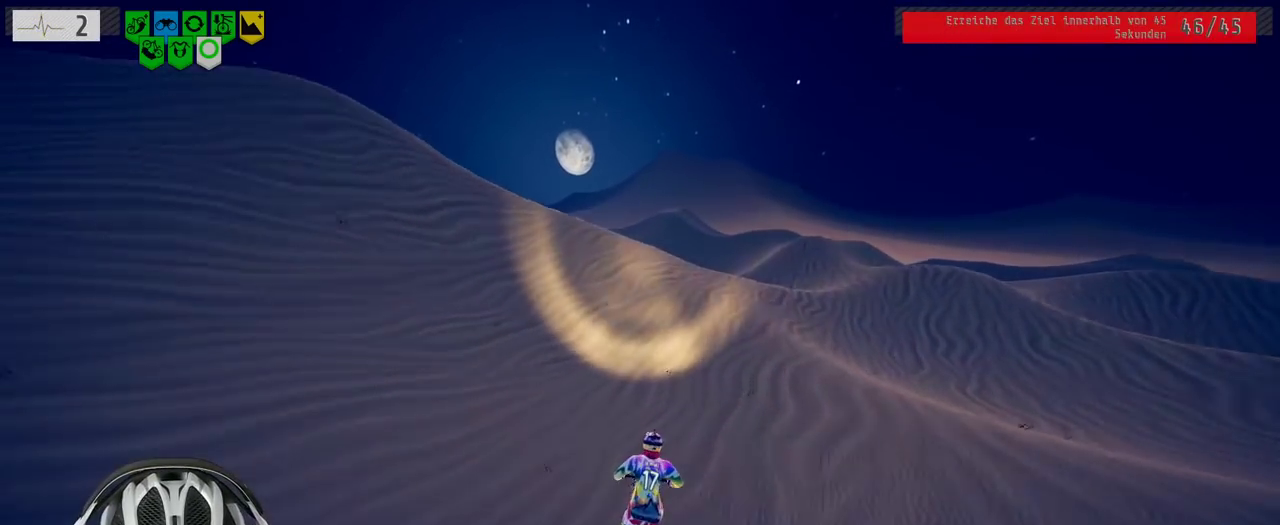
{"buttons": ["R2"], "left_stick": "left", "right_stick": "down"}
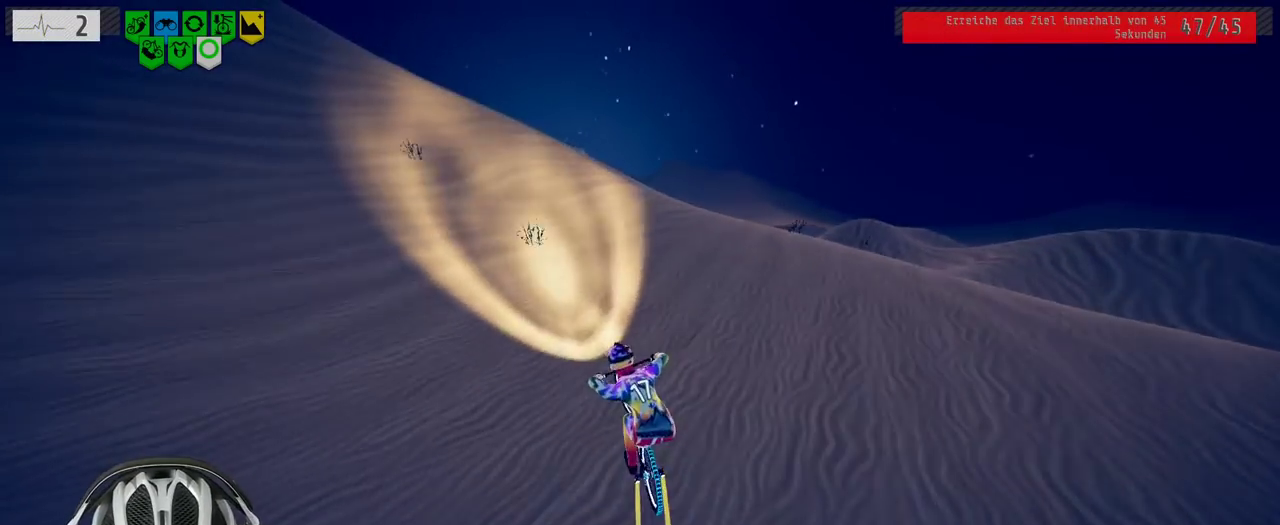
{"buttons": ["L1", "R2"], "left_stick": "down-right", "right_stick": "up", "events": [[83, "left_stick", "center"], [183, "left_stick", "left"], [267, "left_stick", "center"], [317, "left_stick", "down-right"], [383, "L1", "down"], [417, "right_stick", "up"]]}
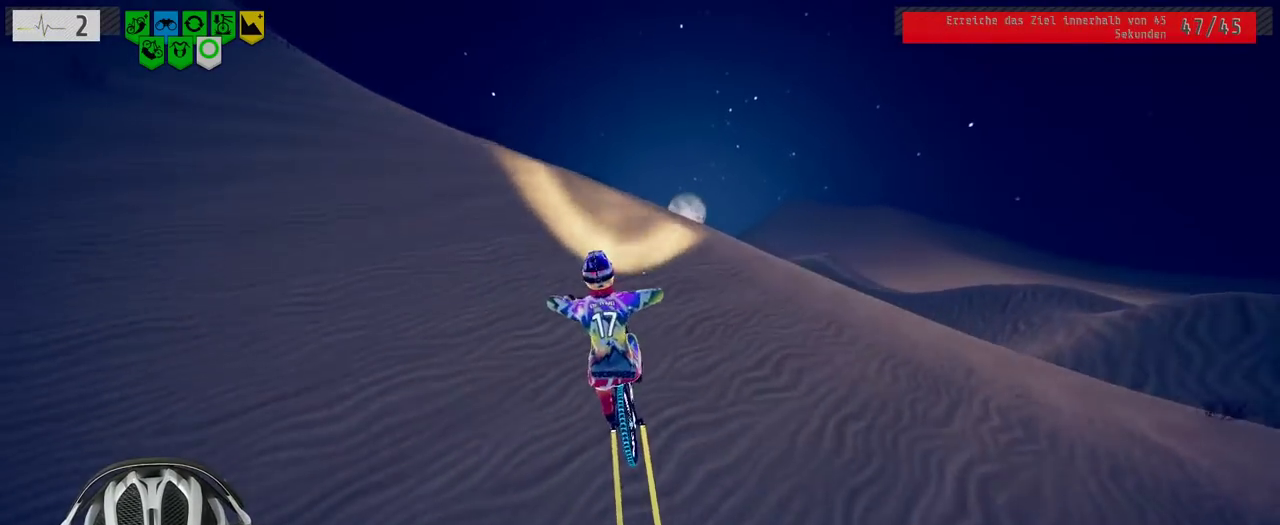
{"buttons": ["L1", "R2"], "left_stick": "right", "right_stick": "left", "events": [[17, "left_stick", "right"], [67, "right_stick", "down-right"], [183, "right_stick", "right"], [267, "right_stick", "up"], [350, "right_stick", "left"]]}
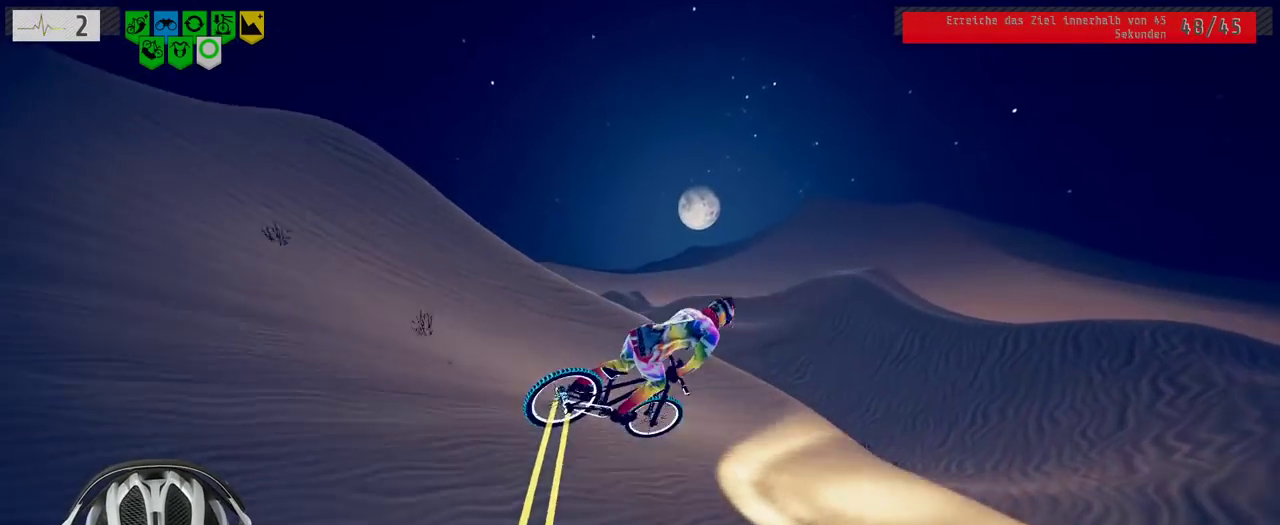
{"buttons": ["R2"], "left_stick": "right", "right_stick": "center", "events": [[217, "L1", "up"], [217, "right_stick", "center"]]}
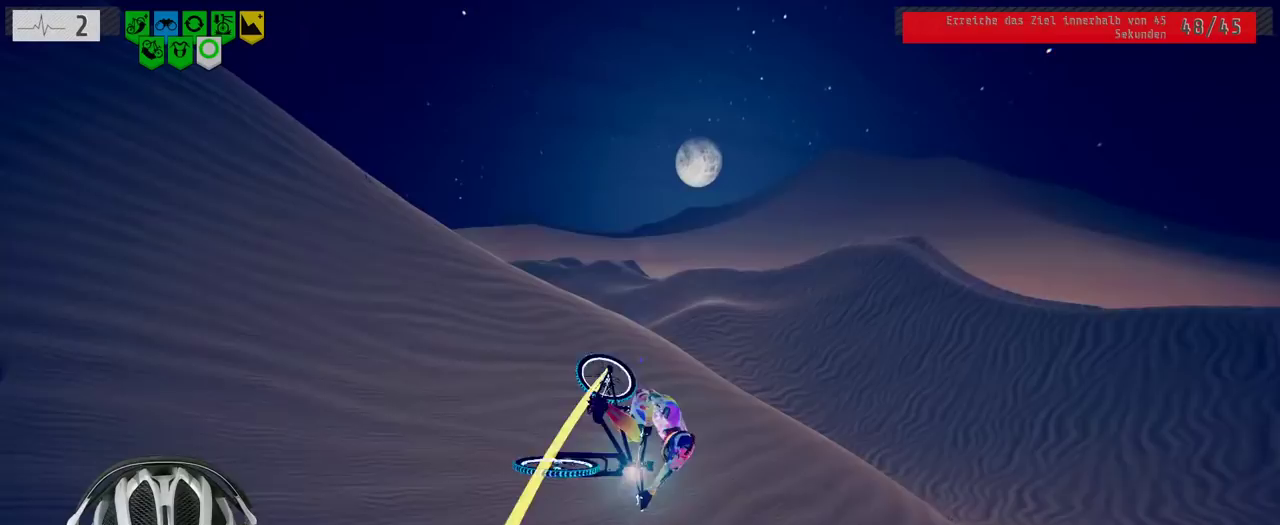
{"buttons": ["R2"], "left_stick": "down-right", "right_stick": "center"}